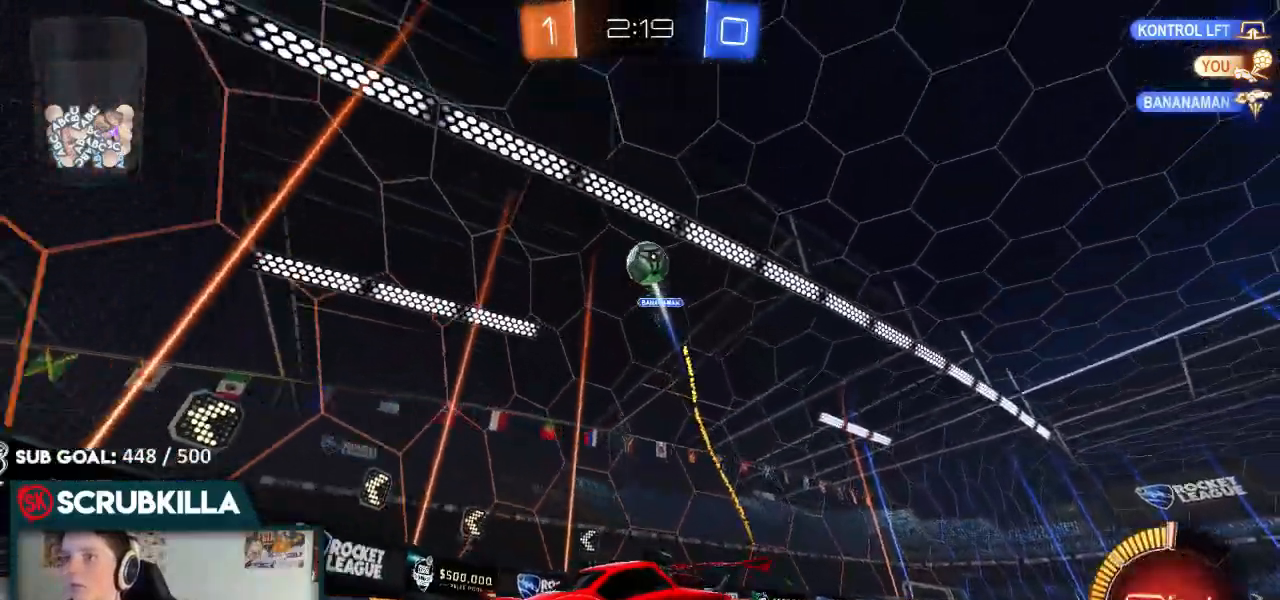
Gameplay with a controller (Xbox layout); each line is a JSON object with the inputs held at the frame after it (dt_ms = milliseconds from this image to that frame). "events" lists button and stick changes between this image and that frame as [ms after this image, input, new state], when the widget could be followed in between.
{"dt_ms": 500, "buttons": ["L2"], "left_stick": "left", "right_stick": "center"}
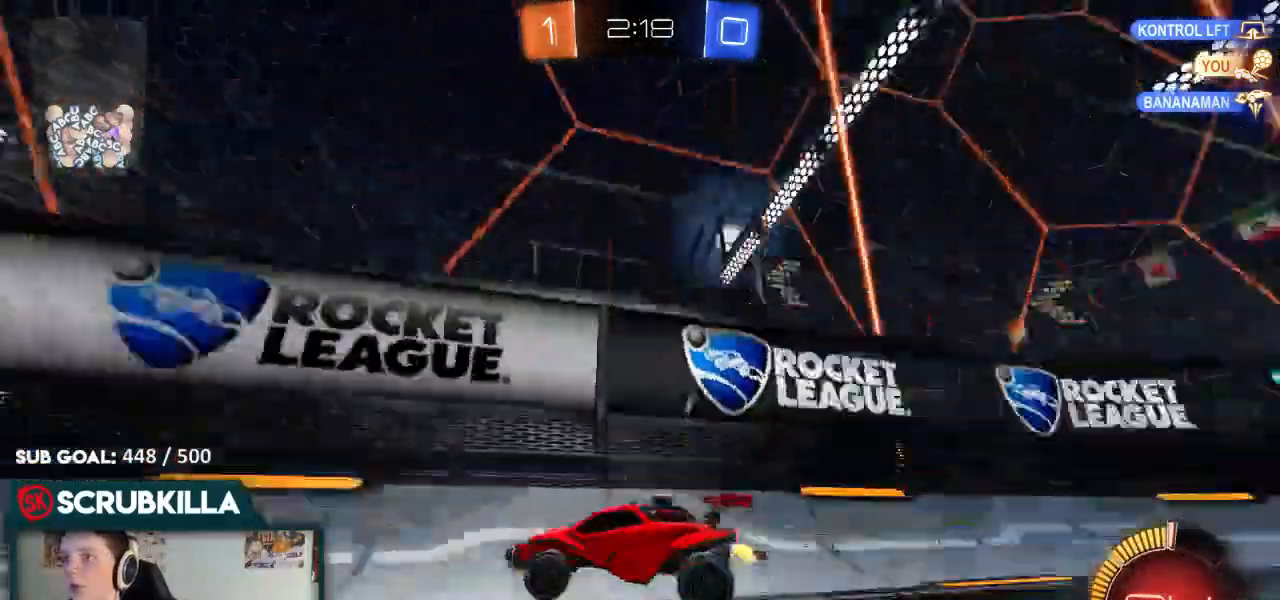
{"dt_ms": 1000, "buttons": ["R2"], "left_stick": "left", "right_stick": "center"}
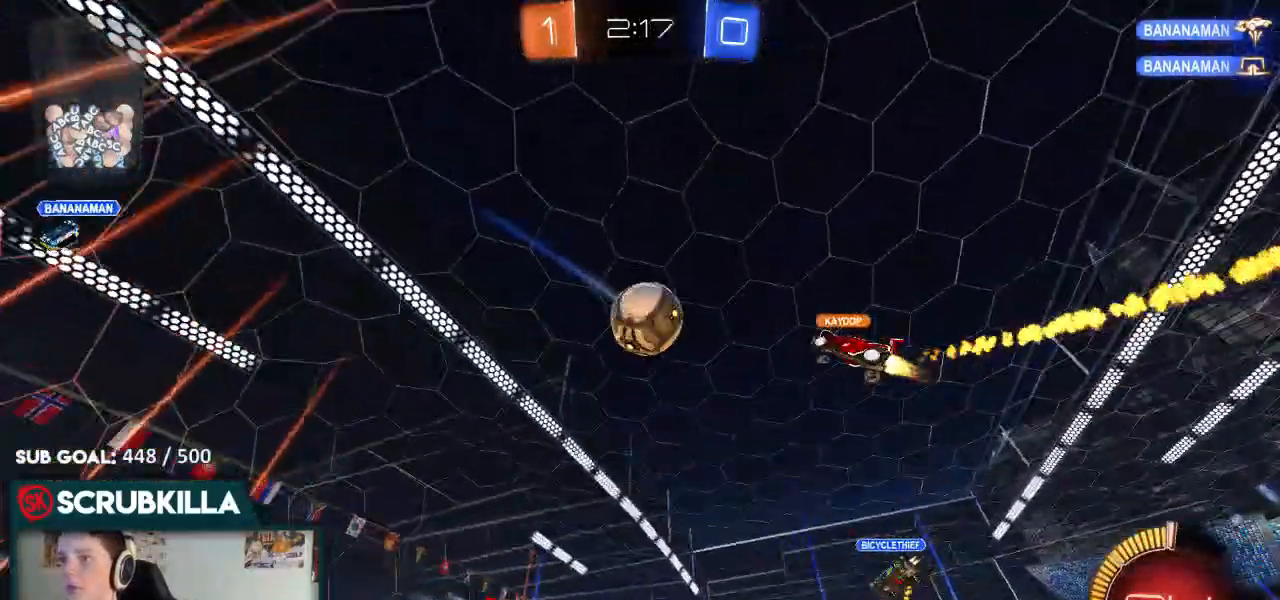
{"dt_ms": 500, "buttons": ["B", "R2"], "left_stick": "left", "right_stick": "center", "events": [[33, "R2", "up"], [200, "R2", "down"], [283, "B", "down"]]}
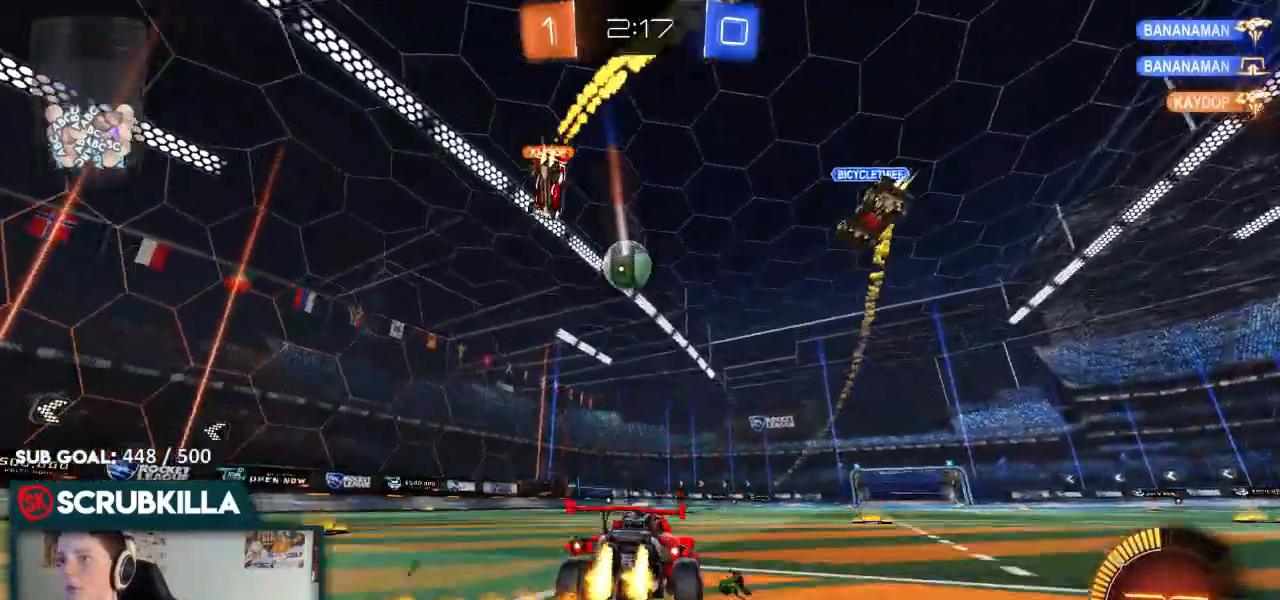
{"dt_ms": 500, "buttons": ["B", "R2"], "left_stick": "center", "right_stick": "center", "events": [[117, "left_stick", "center"]]}
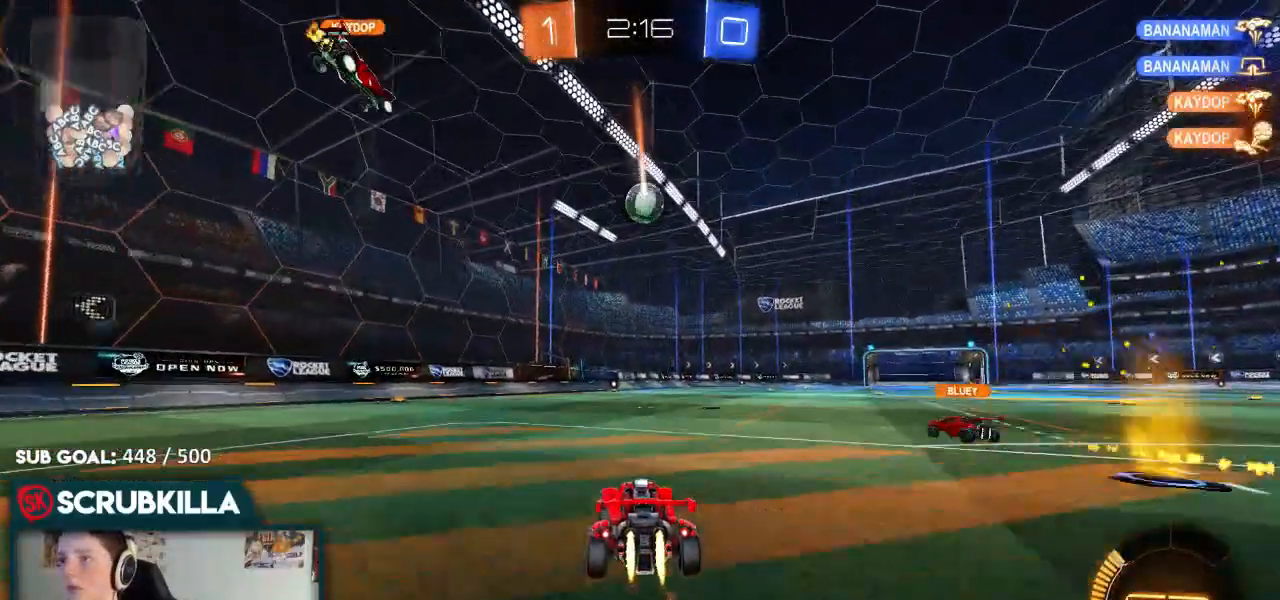
{"dt_ms": 500, "buttons": ["A", "R2"], "left_stick": "up-right", "right_stick": "center", "events": [[117, "B", "up"], [117, "left_stick", "right"], [267, "A", "down"], [267, "left_stick", "center"], [317, "A", "up"], [367, "left_stick", "up-right"], [450, "A", "down"]]}
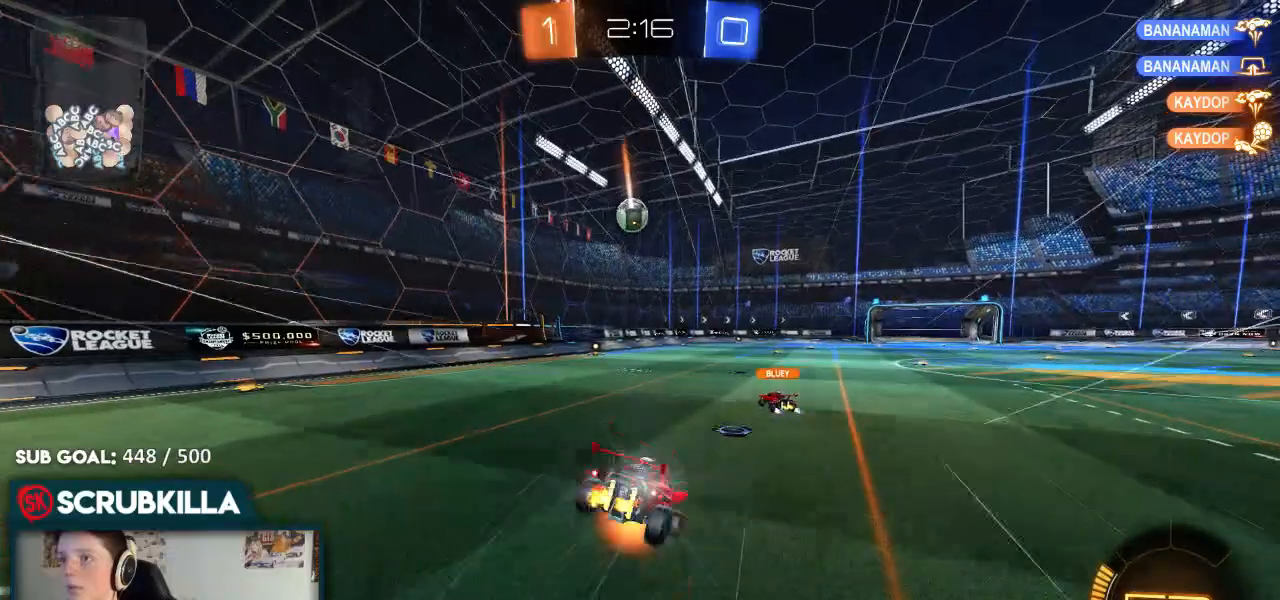
{"dt_ms": 500, "buttons": ["X", "R2"], "left_stick": "right", "right_stick": "center", "events": [[33, "A", "up"], [217, "X", "down"], [400, "left_stick", "right"]]}
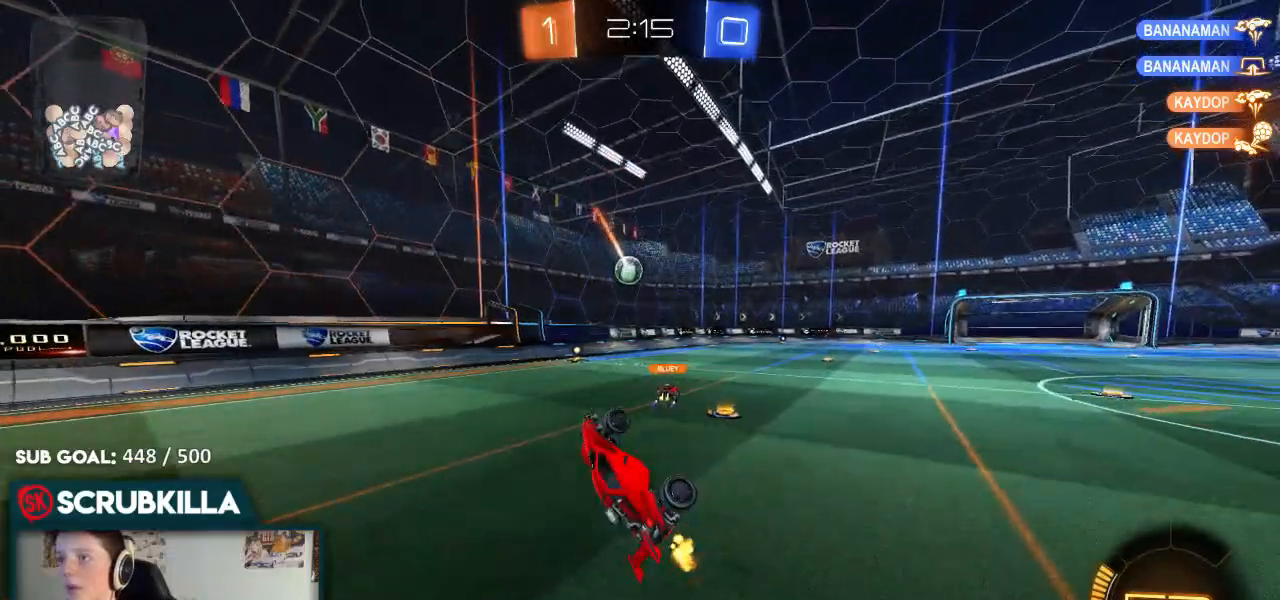
{"dt_ms": 500, "buttons": [], "left_stick": "center", "right_stick": "center", "events": [[67, "R2", "up"], [150, "X", "up"], [267, "left_stick", "center"]]}
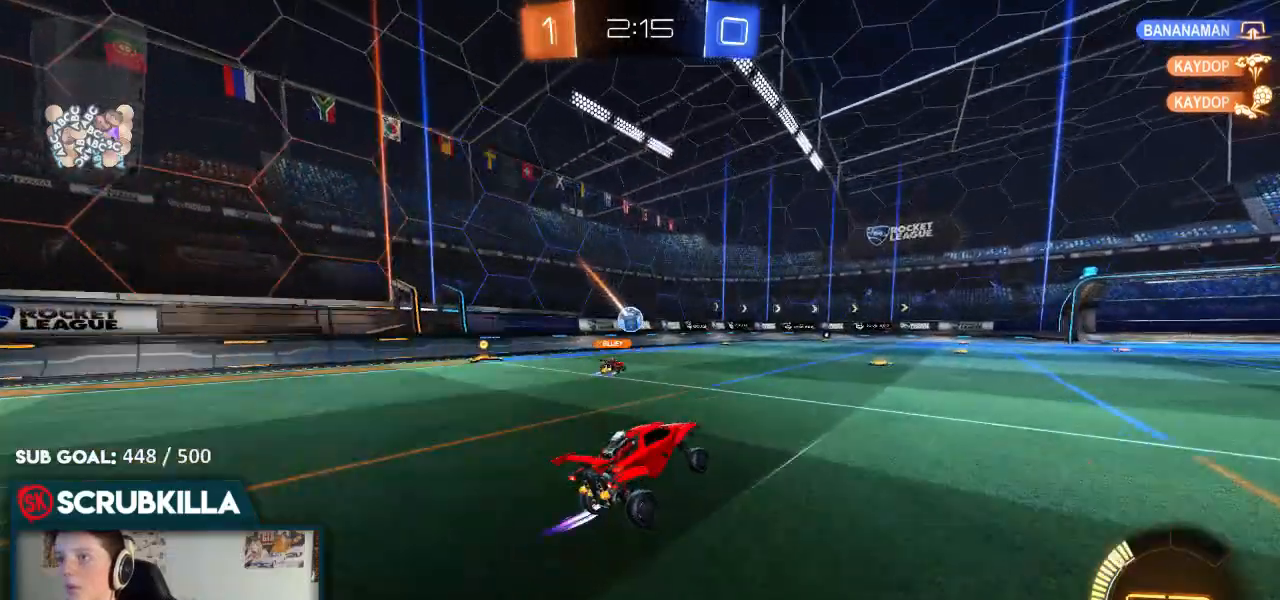
{"dt_ms": 500, "buttons": [], "left_stick": "center", "right_stick": "center", "events": [[100, "left_stick", "up-right"], [450, "left_stick", "center"]]}
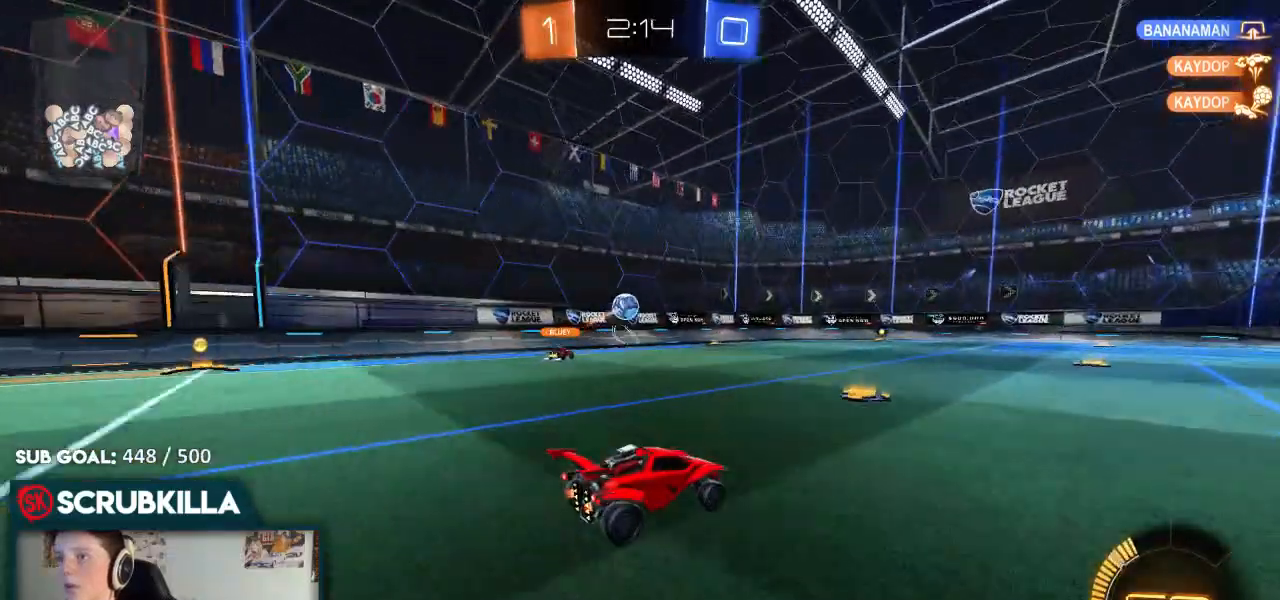
{"dt_ms": 500, "buttons": [], "left_stick": "left", "right_stick": "center", "events": [[17, "left_stick", "left"]]}
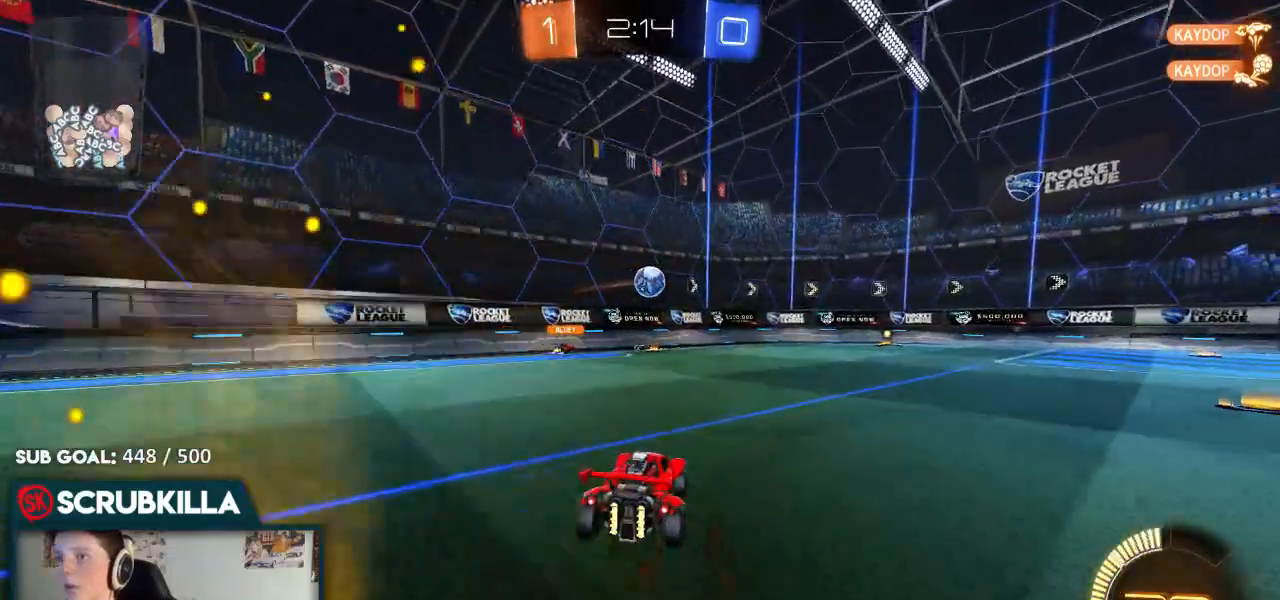
{"dt_ms": 500, "buttons": ["R2"], "left_stick": "right", "right_stick": "center", "events": [[33, "R2", "down"], [33, "left_stick", "center"], [150, "left_stick", "right"], [283, "R2", "up"], [450, "R2", "down"]]}
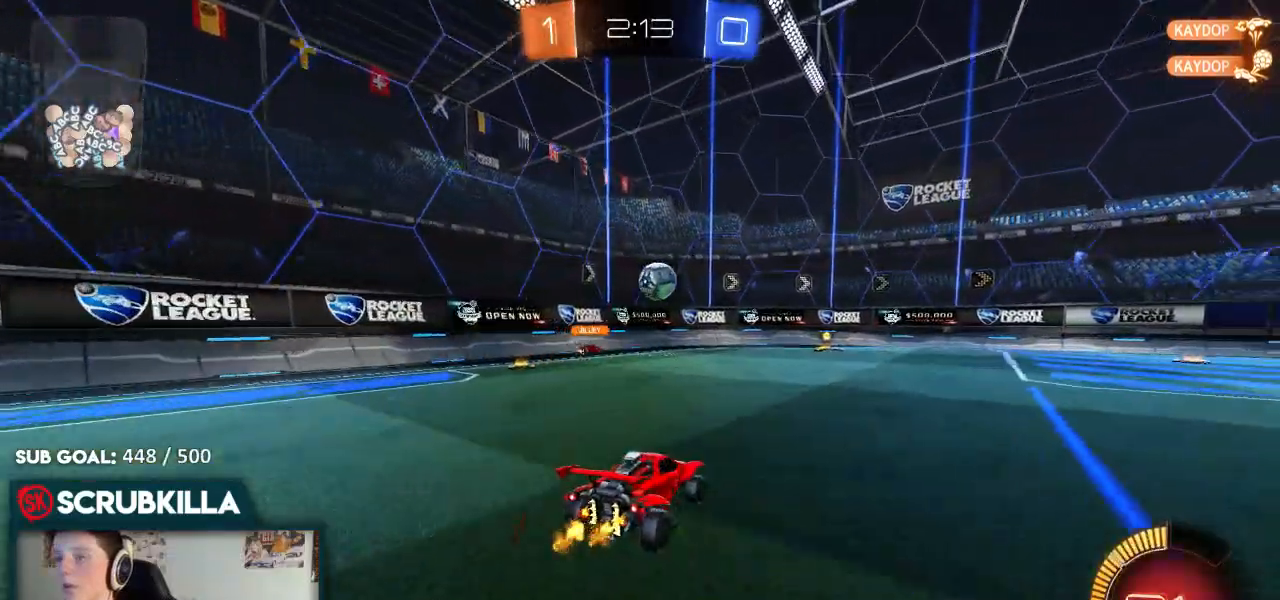
{"dt_ms": 500, "buttons": ["B", "R2"], "left_stick": "right", "right_stick": "center", "events": [[467, "B", "down"]]}
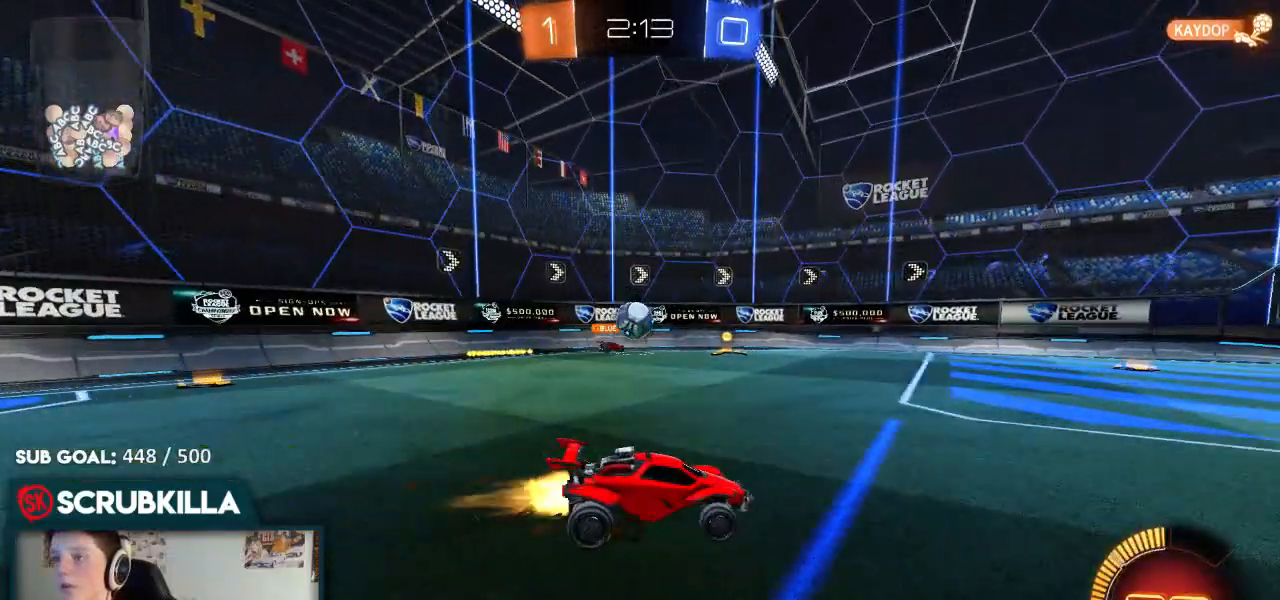
{"dt_ms": 500, "buttons": ["B", "R2"], "left_stick": "center", "right_stick": "center", "events": [[267, "left_stick", "center"]]}
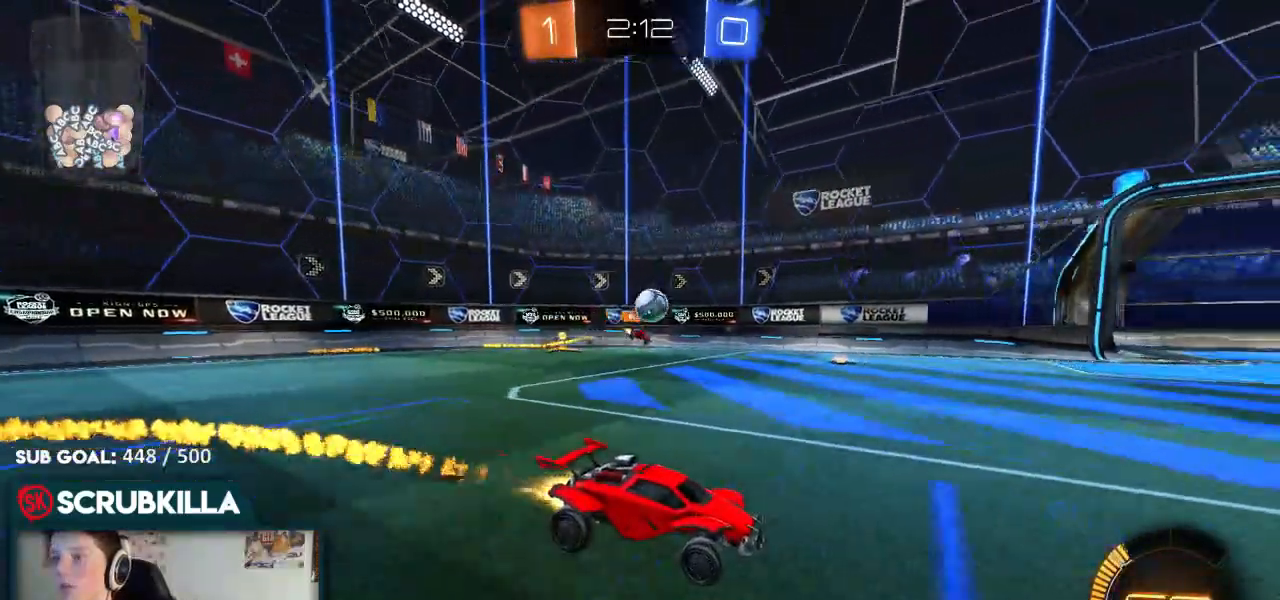
{"dt_ms": 500, "buttons": ["L2"], "left_stick": "left", "right_stick": "center", "events": [[183, "left_stick", "left"], [267, "B", "up"], [333, "R2", "up"], [383, "L2", "down"]]}
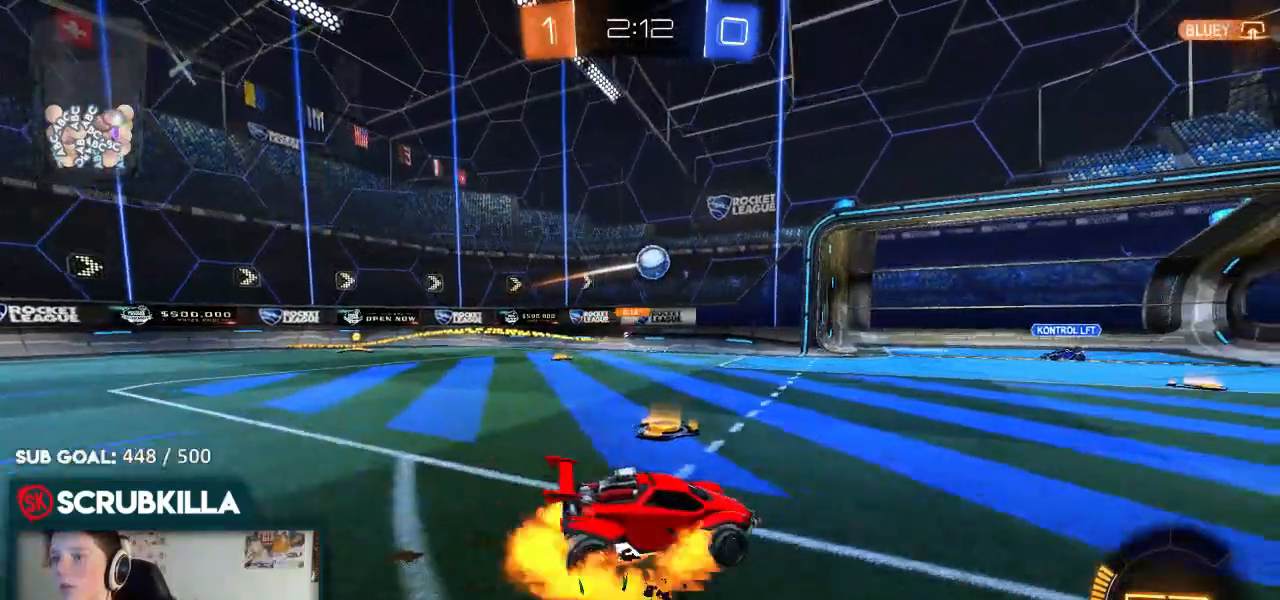
{"dt_ms": 500, "buttons": ["B", "R2"], "left_stick": "left", "right_stick": "center", "events": [[17, "A", "down"], [100, "L2", "up"], [100, "R2", "down"], [100, "X", "down"], [100, "left_stick", "down"], [167, "B", "down"], [167, "X", "up"], [233, "A", "up"], [367, "B", "up"], [367, "left_stick", "left"], [483, "B", "down"]]}
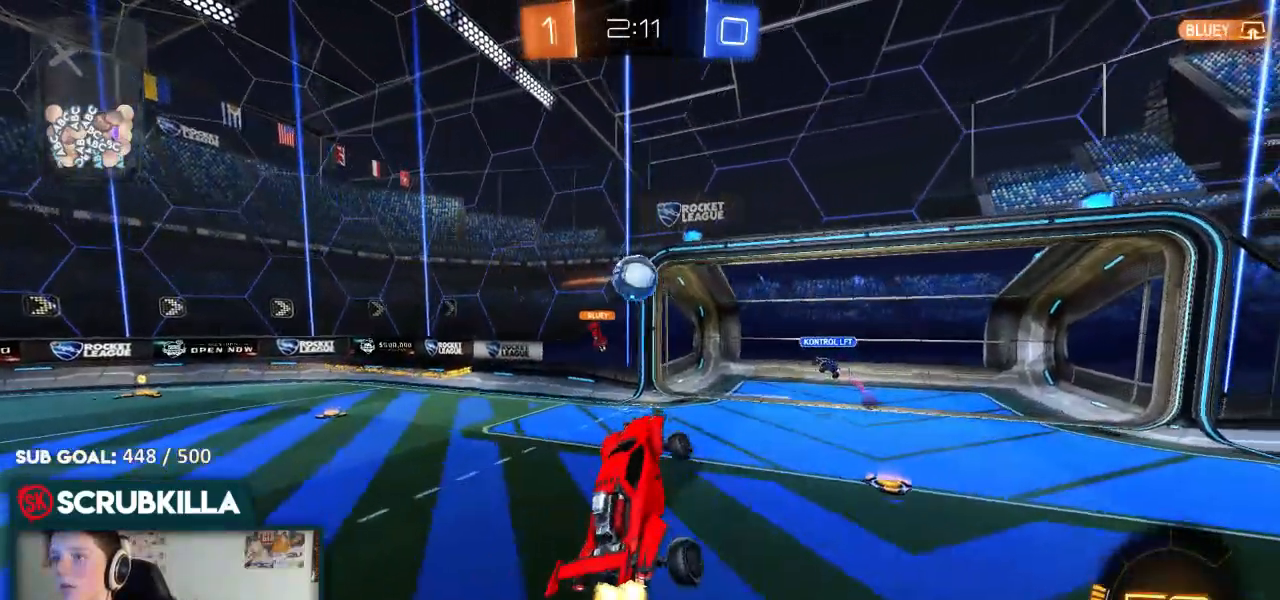
{"dt_ms": 500, "buttons": ["R2"], "left_stick": "center", "right_stick": "center", "events": [[33, "left_stick", "center"], [117, "left_stick", "up"], [217, "left_stick", "up-left"], [233, "A", "down"], [433, "A", "up"], [433, "B", "up"], [433, "left_stick", "center"]]}
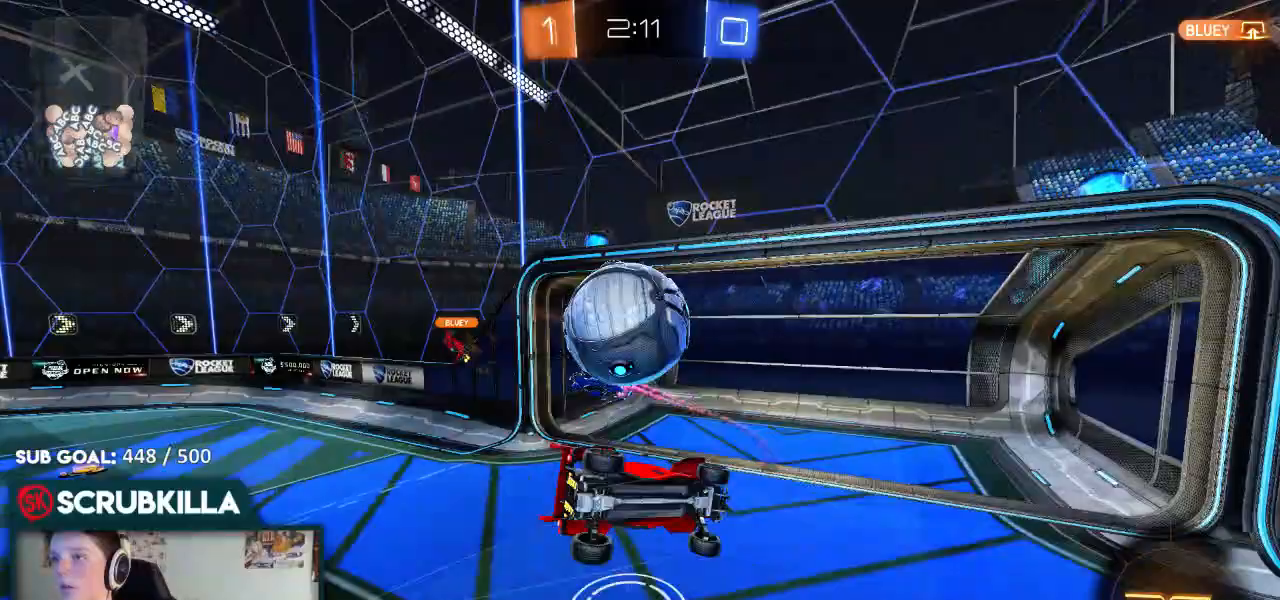
{"dt_ms": 500, "buttons": ["R2"], "left_stick": "right", "right_stick": "center", "events": [[500, "left_stick", "right"]]}
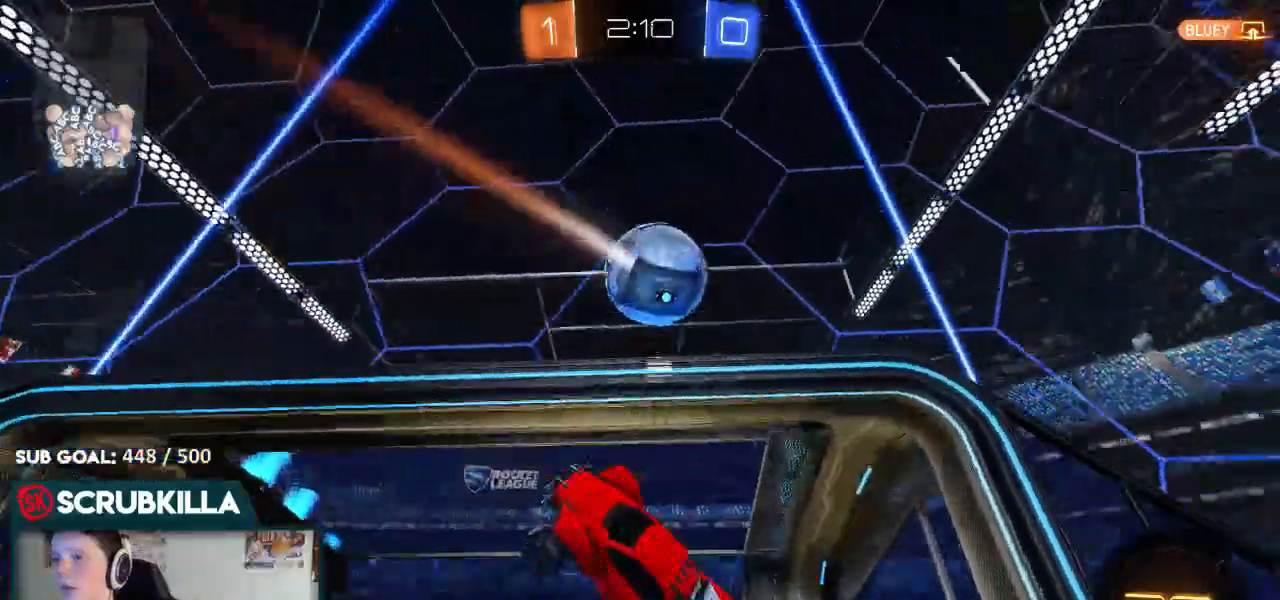
{"dt_ms": 1000, "buttons": ["X", "R2"], "left_stick": "left", "right_stick": "center"}
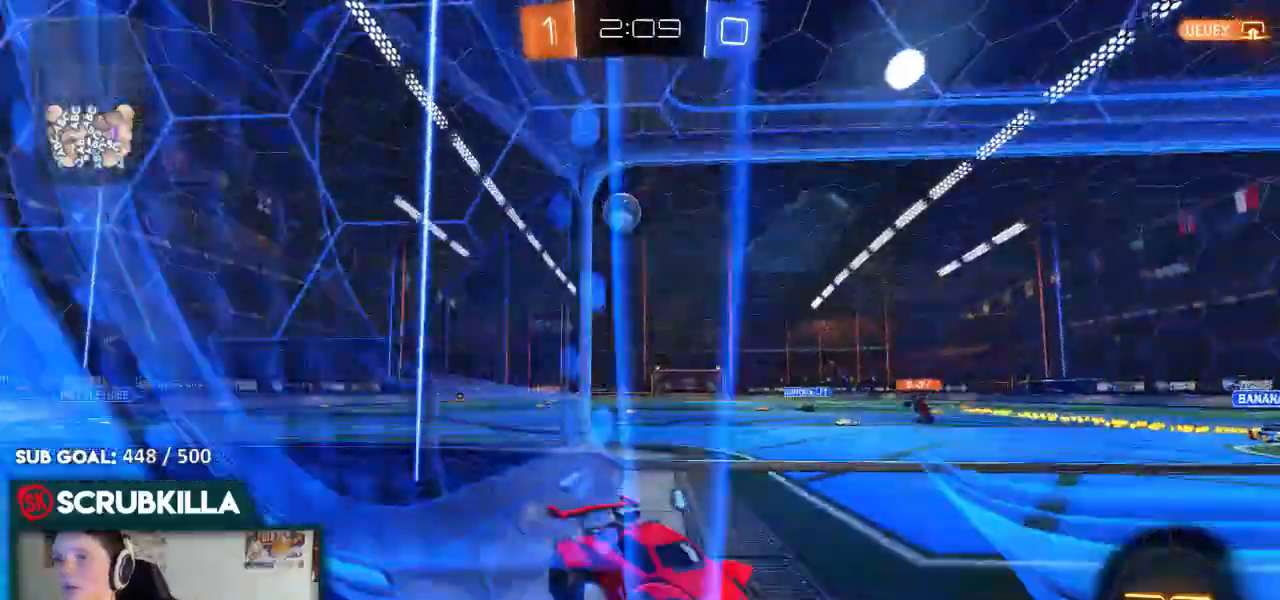
{"dt_ms": 500, "buttons": ["B", "R2"], "left_stick": "left", "right_stick": "center", "events": [[17, "X", "up"], [483, "B", "down"]]}
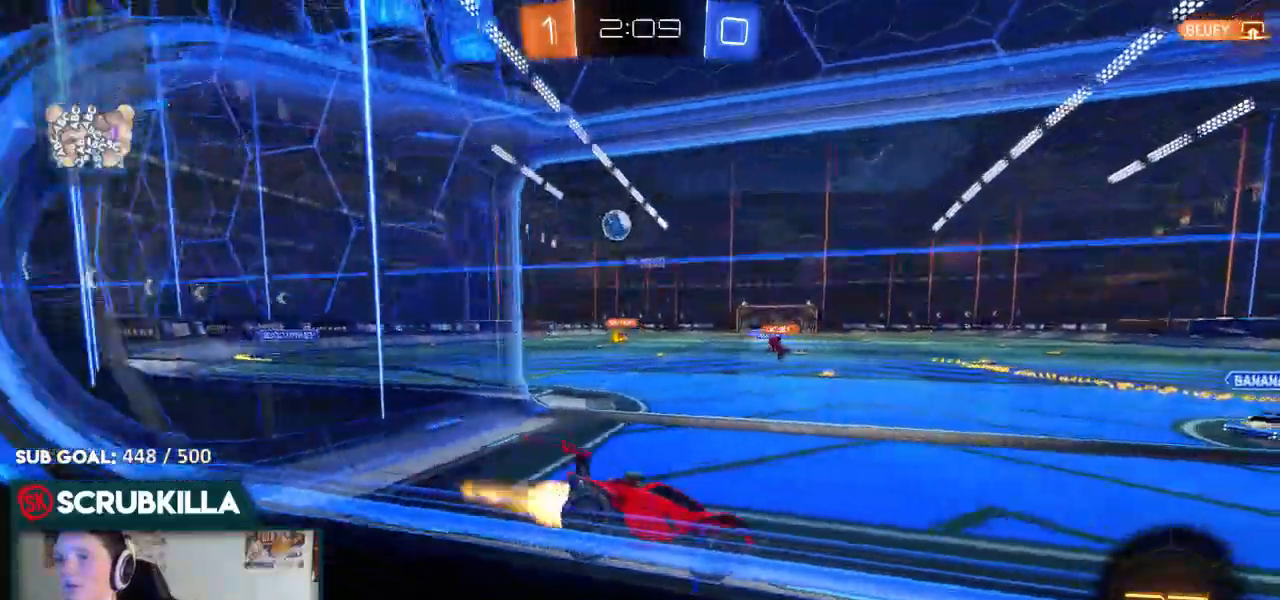
{"dt_ms": 500, "buttons": ["R2"], "left_stick": "left", "right_stick": "center"}
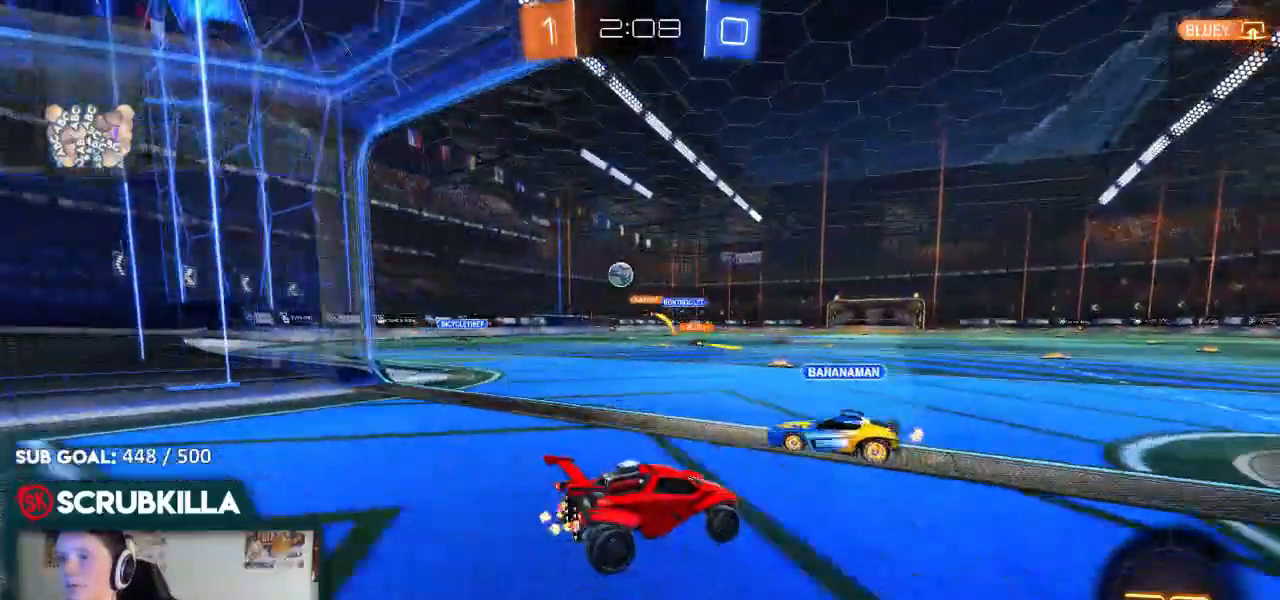
{"dt_ms": 500, "buttons": ["R2"], "left_stick": "center", "right_stick": "center", "events": [[350, "B", "down"], [400, "left_stick", "center"], [433, "B", "up"]]}
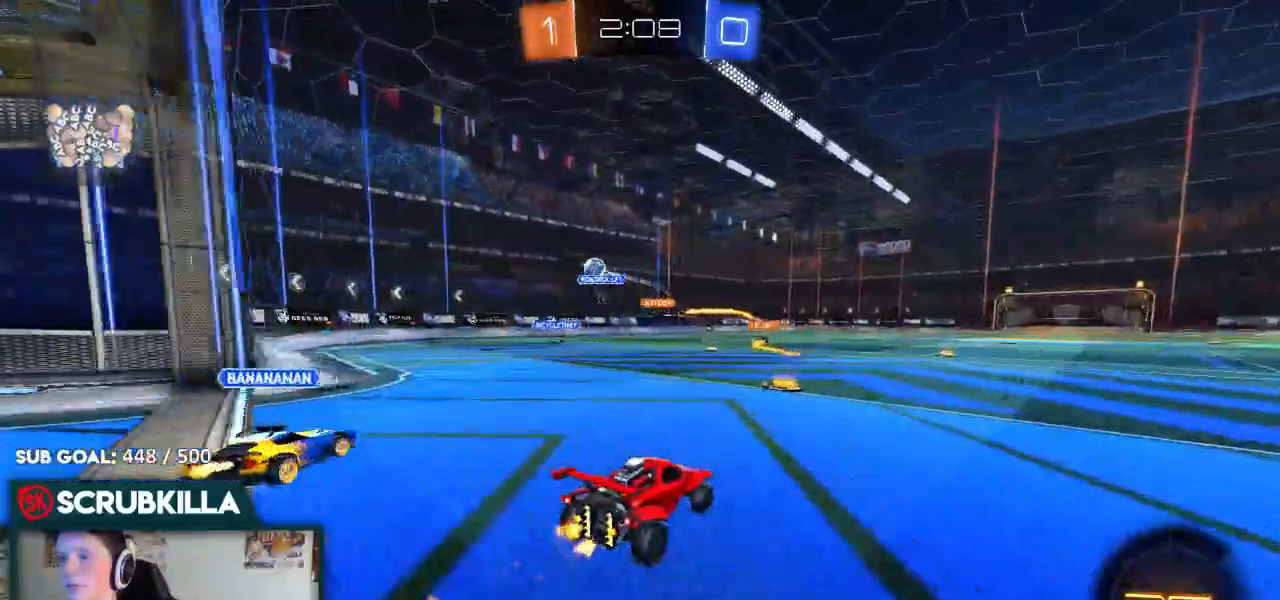
{"dt_ms": 1000, "buttons": [], "left_stick": "up-right", "right_stick": "center"}
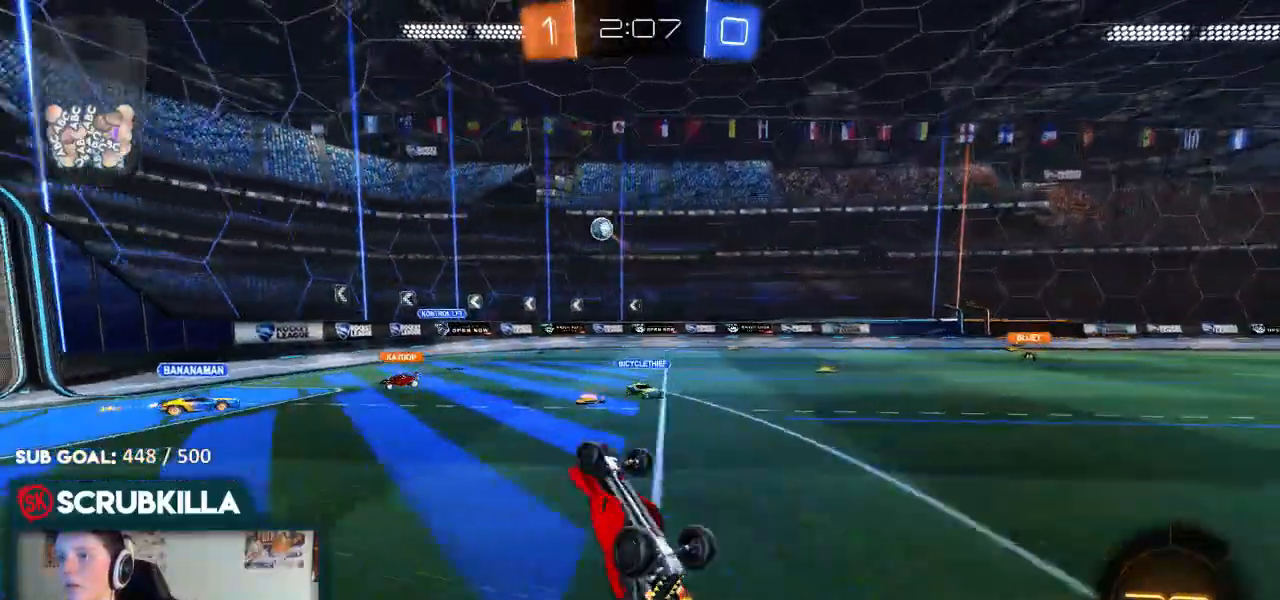
{"dt_ms": 500, "buttons": ["R2"], "left_stick": "center", "right_stick": "center"}
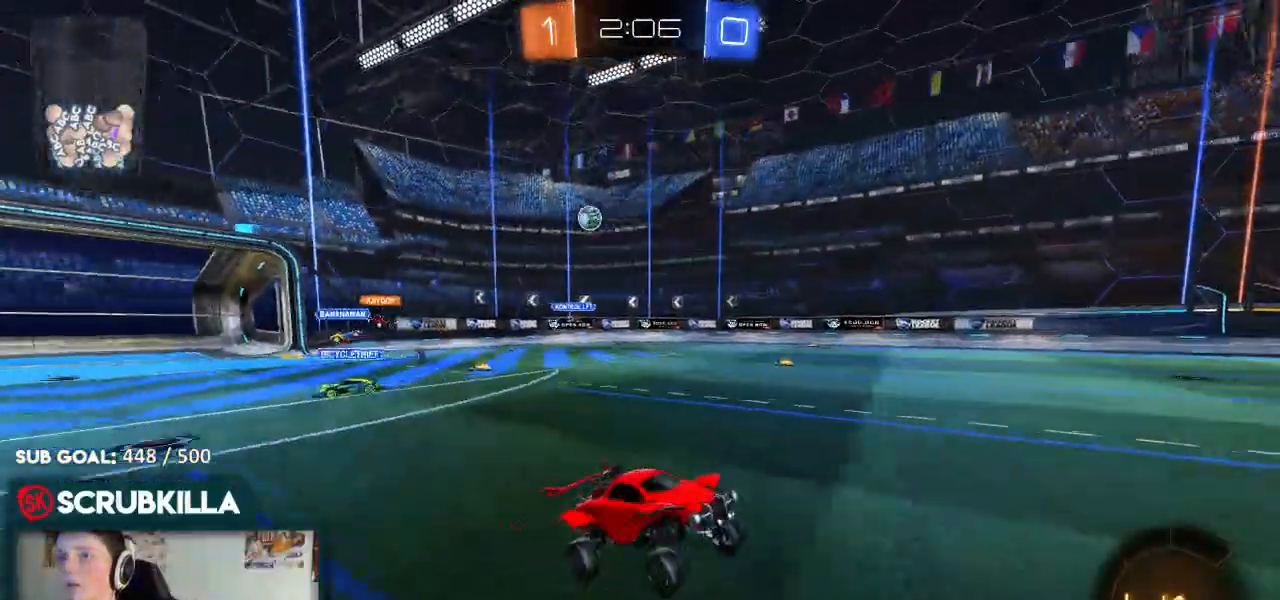
{"dt_ms": 500, "buttons": ["R2"], "left_stick": "center", "right_stick": "center", "events": [[83, "left_stick", "right"], [383, "left_stick", "center"]]}
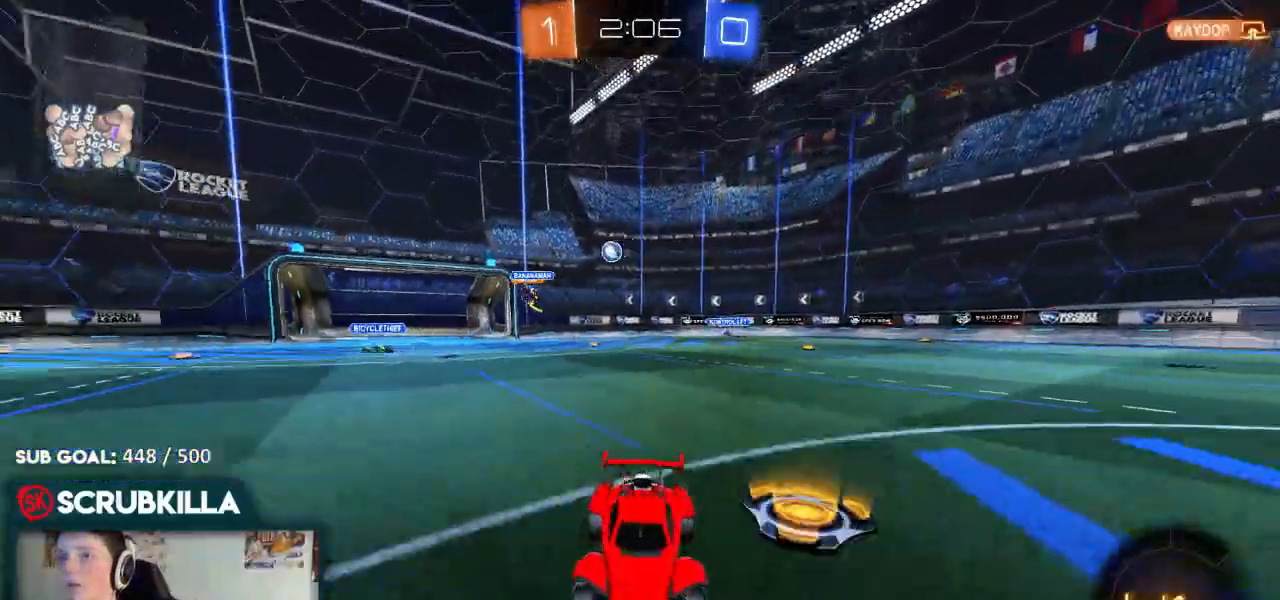
{"dt_ms": 500, "buttons": ["R2"], "left_stick": "right", "right_stick": "center", "events": [[100, "left_stick", "left"], [417, "left_stick", "center"], [467, "left_stick", "right"]]}
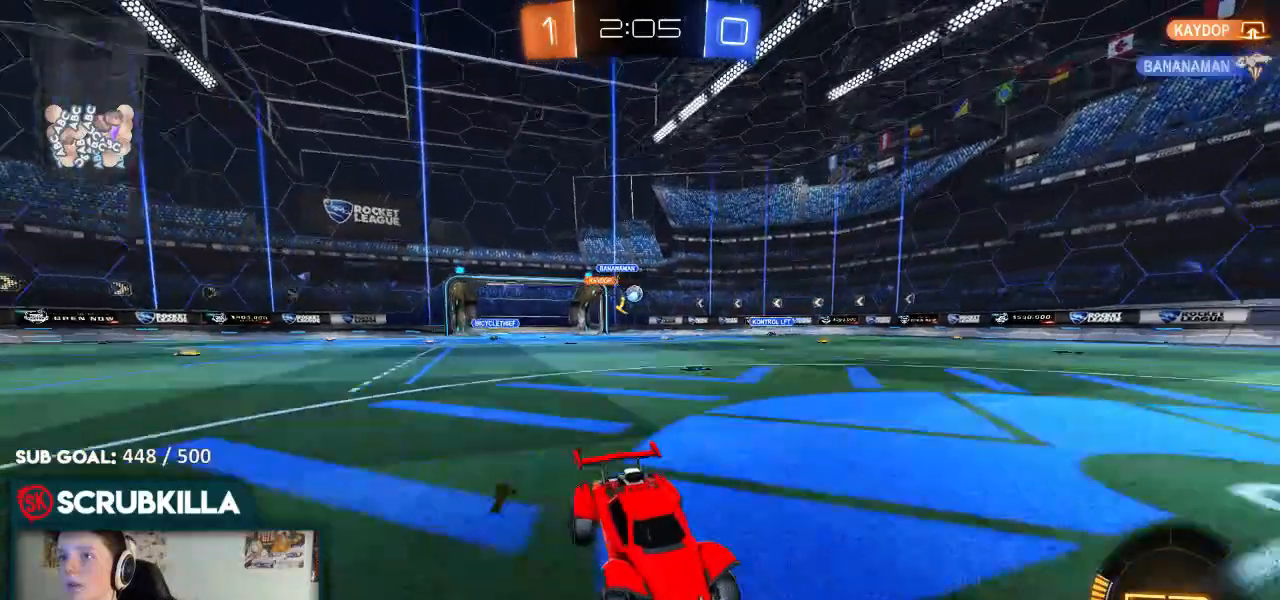
{"dt_ms": 500, "buttons": ["R2"], "left_stick": "right", "right_stick": "center", "events": [[117, "X", "down"], [167, "X", "up"], [267, "left_stick", "center"], [350, "left_stick", "right"]]}
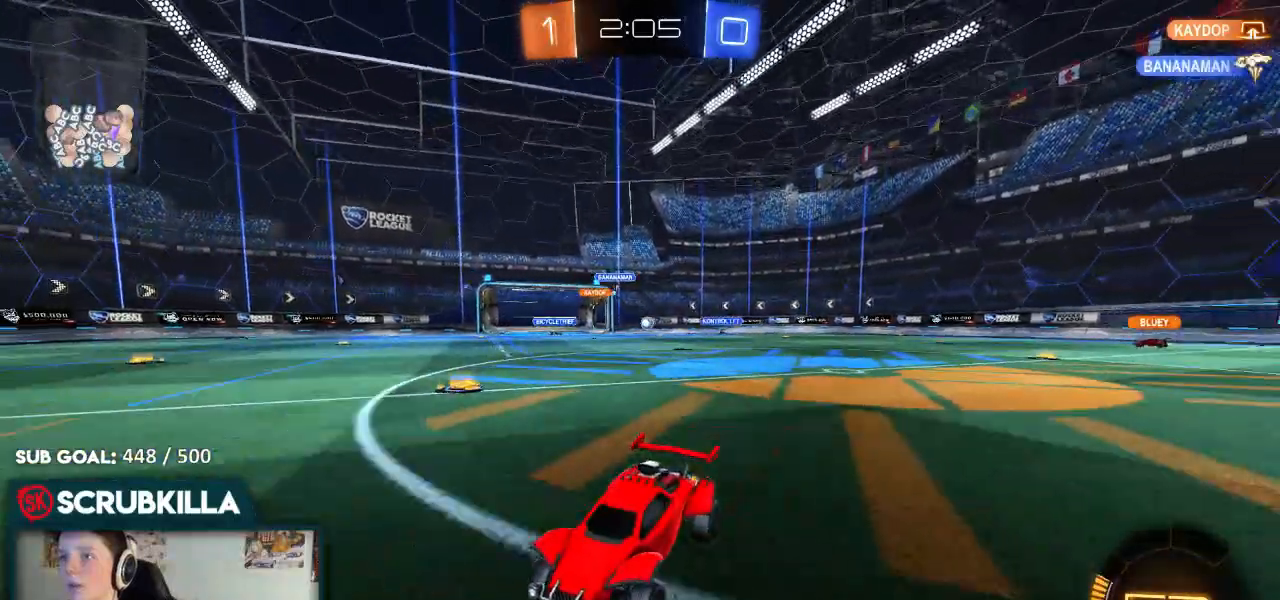
{"dt_ms": 500, "buttons": ["R2"], "left_stick": "center", "right_stick": "center", "events": [[33, "X", "down"], [217, "X", "up"], [267, "left_stick", "center"]]}
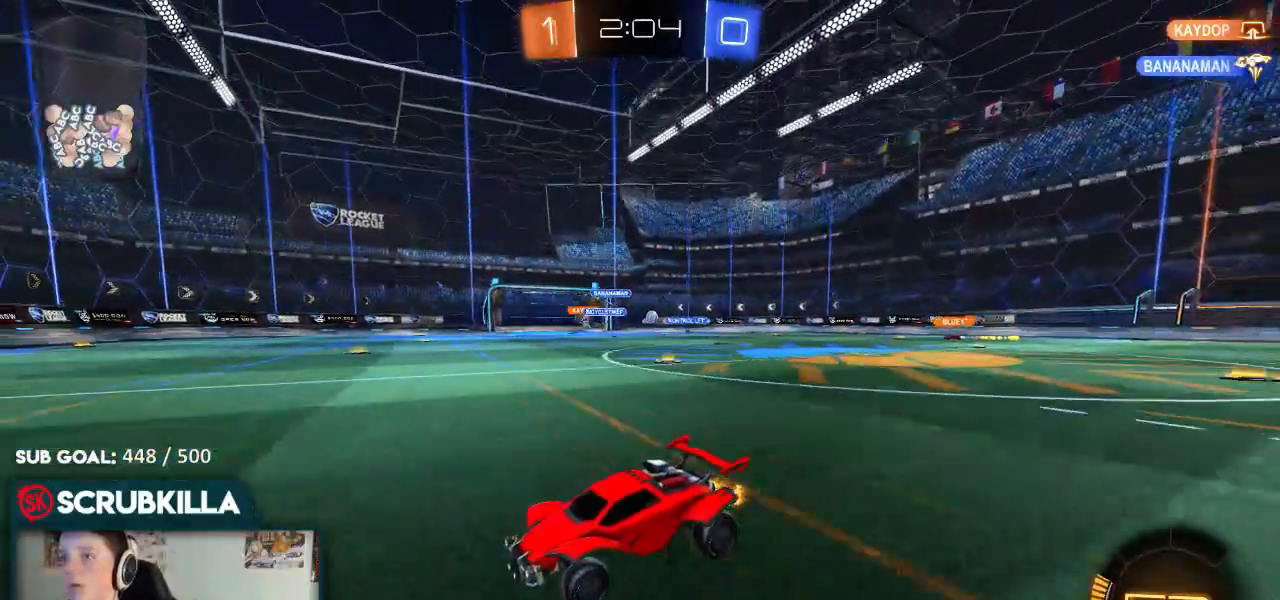
{"dt_ms": 500, "buttons": ["X", "R2"], "left_stick": "right", "right_stick": "center", "events": [[400, "X", "down"], [400, "left_stick", "right"]]}
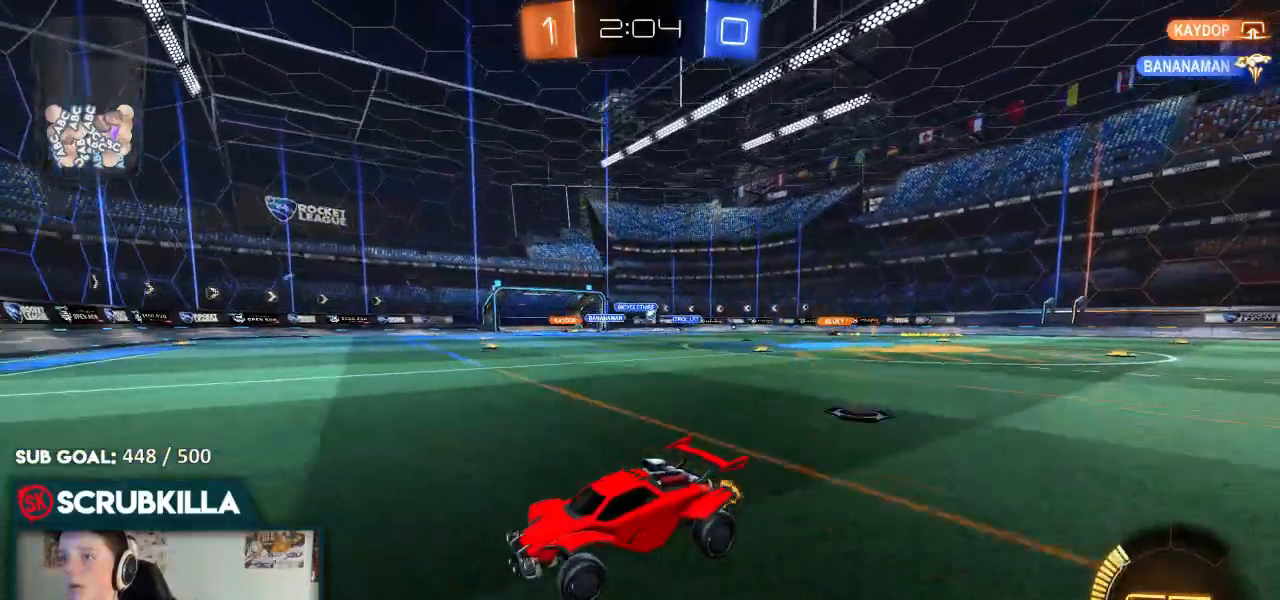
{"dt_ms": 500, "buttons": ["B", "R2"], "left_stick": "center", "right_stick": "center", "events": [[17, "X", "up"], [100, "B", "down"], [300, "left_stick", "center"]]}
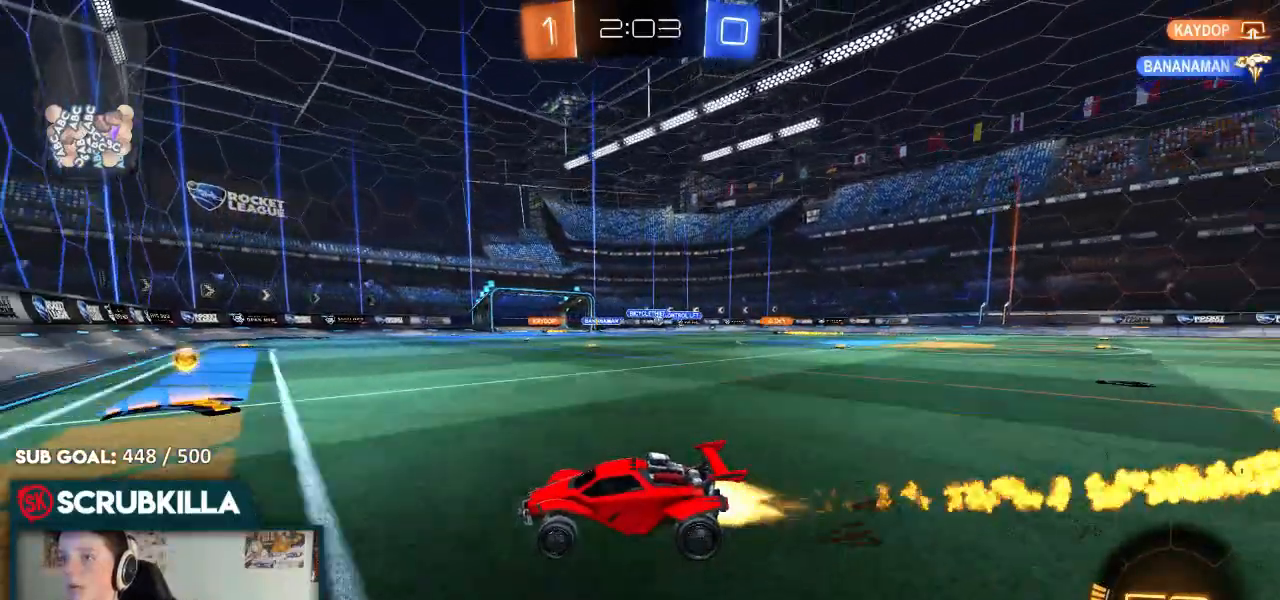
{"dt_ms": 500, "buttons": ["B", "R2"], "left_stick": "right", "right_stick": "center", "events": [[33, "left_stick", "right"], [100, "B", "up"], [183, "X", "down"], [250, "X", "up"], [450, "B", "down"]]}
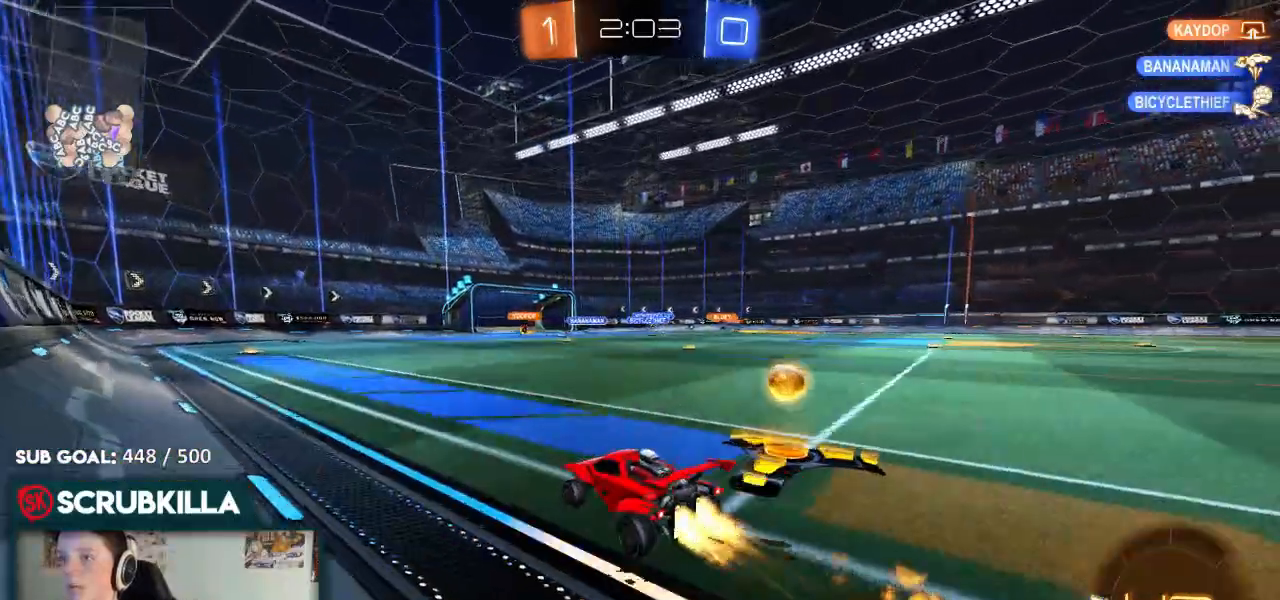
{"dt_ms": 500, "buttons": ["B", "R2"], "left_stick": "right", "right_stick": "center"}